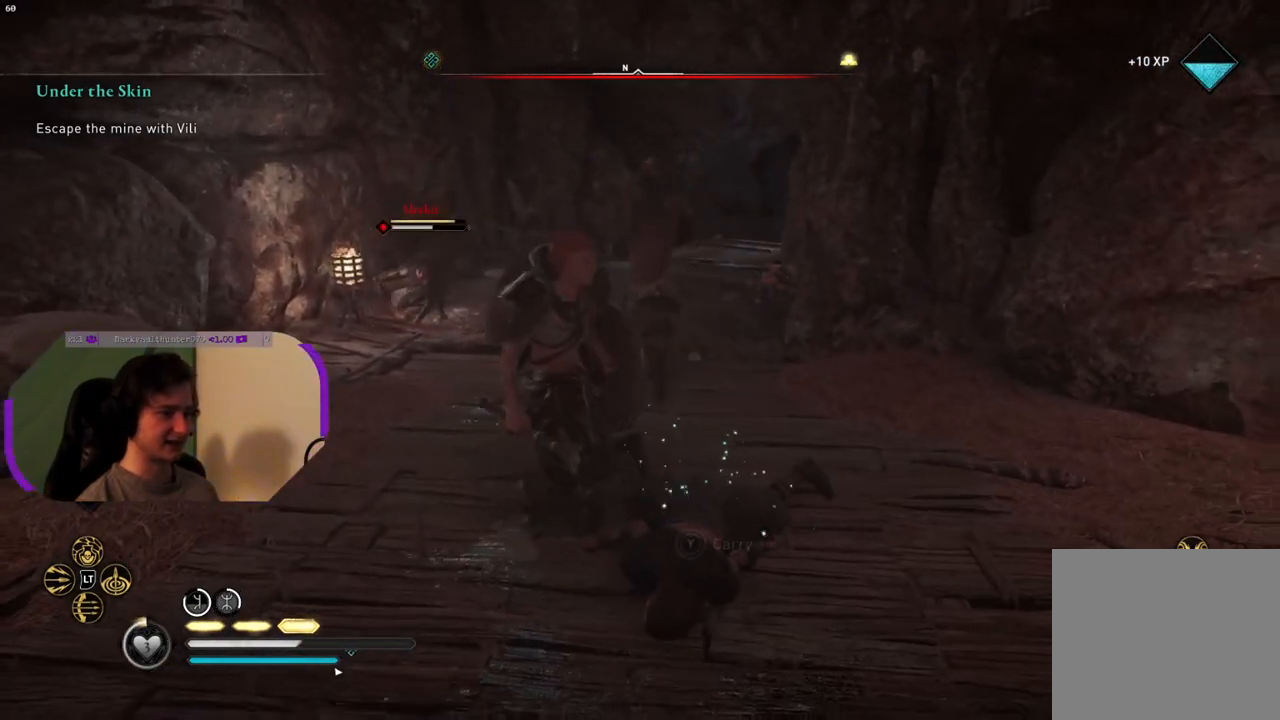
Gameplay with a controller (PlayStation layout); each line is a JSON object with the inputs held at the frame after it. "events" lists button and stick changes between this image and that frame as [ms after this image, input, new state], when the widget could be followed in between.
{"buttons": [], "left_stick": "up-right", "right_stick": "center", "events": [[167, "left_stick", "right"], [200, "SQUARE", "down"], [283, "left_stick", "up-right"], [317, "SQUARE", "up"]]}
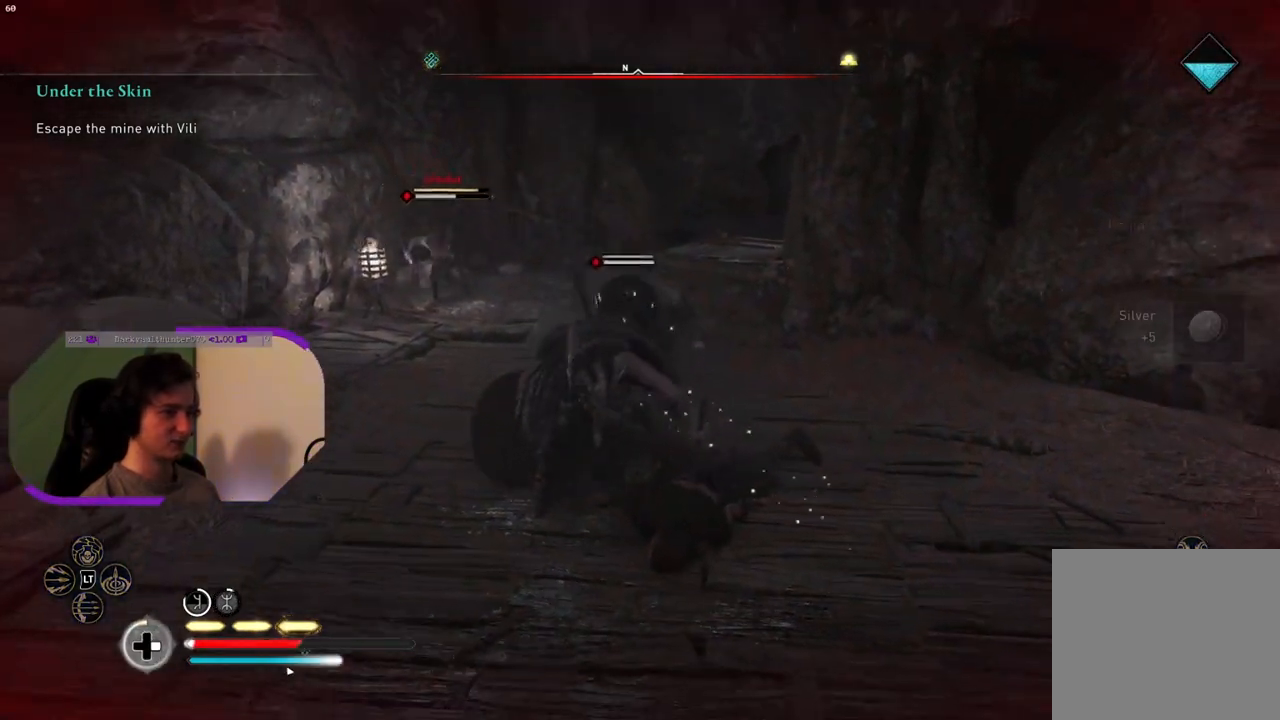
{"buttons": ["DPAD_RIGHT"], "left_stick": "center", "right_stick": "center", "events": [[100, "SQUARE", "down"], [233, "SQUARE", "up"], [317, "left_stick", "center"], [400, "DPAD_RIGHT", "down"]]}
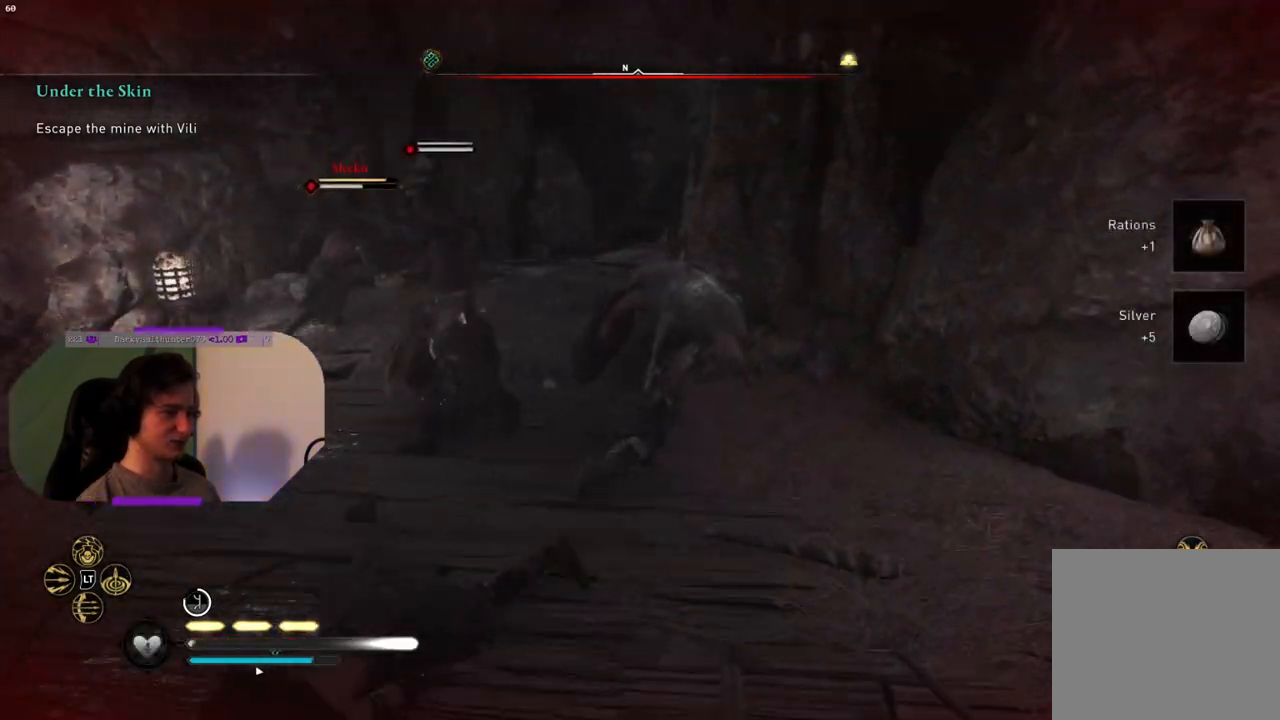
{"buttons": ["R1"], "left_stick": "left", "right_stick": "center", "events": [[17, "DPAD_RIGHT", "up"], [300, "R1", "down"], [300, "left_stick", "left"], [367, "R1", "up"], [500, "R1", "down"]]}
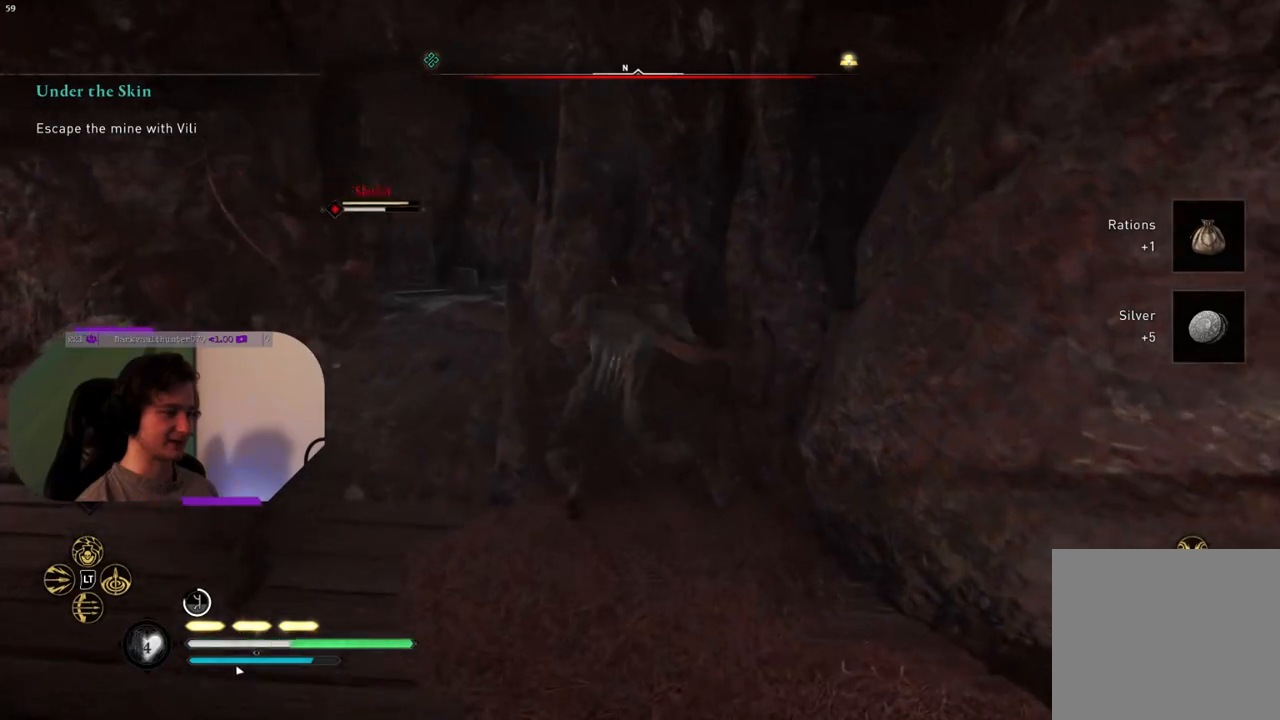
{"buttons": ["R1"], "left_stick": "center", "right_stick": "center", "events": [[117, "R1", "up"], [233, "R1", "down"], [333, "R1", "up"], [400, "left_stick", "center"], [433, "R1", "down"]]}
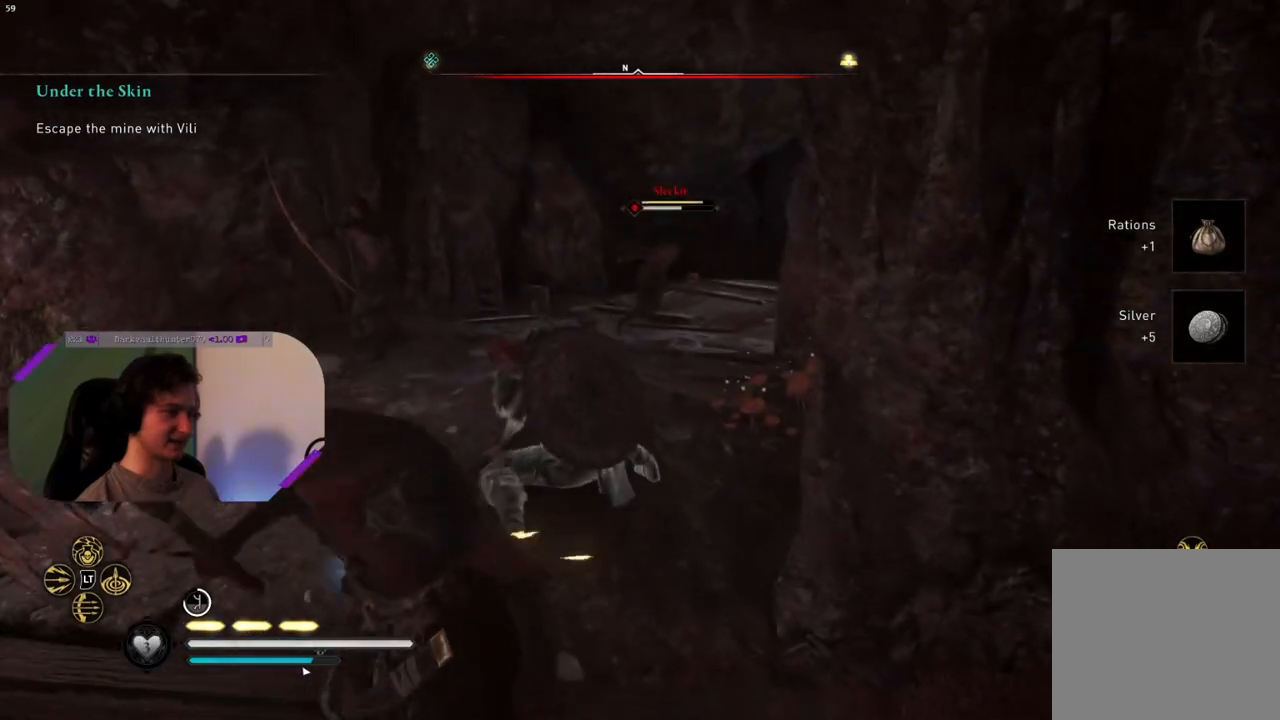
{"buttons": [], "left_stick": "down", "right_stick": "down", "events": [[33, "R1", "up"], [217, "right_stick", "down"], [267, "left_stick", "down"], [333, "R1", "down"], [450, "R1", "up"]]}
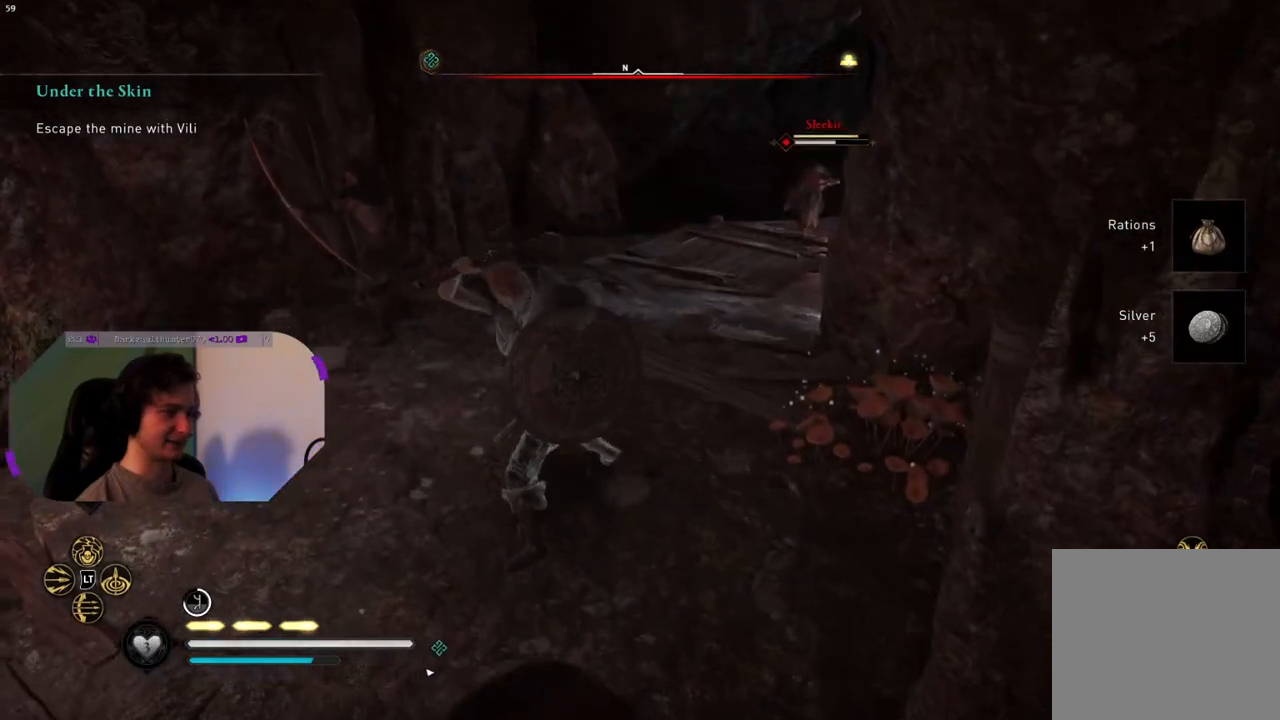
{"buttons": [], "left_stick": "down", "right_stick": "down-right", "events": [[233, "right_stick", "down-right"]]}
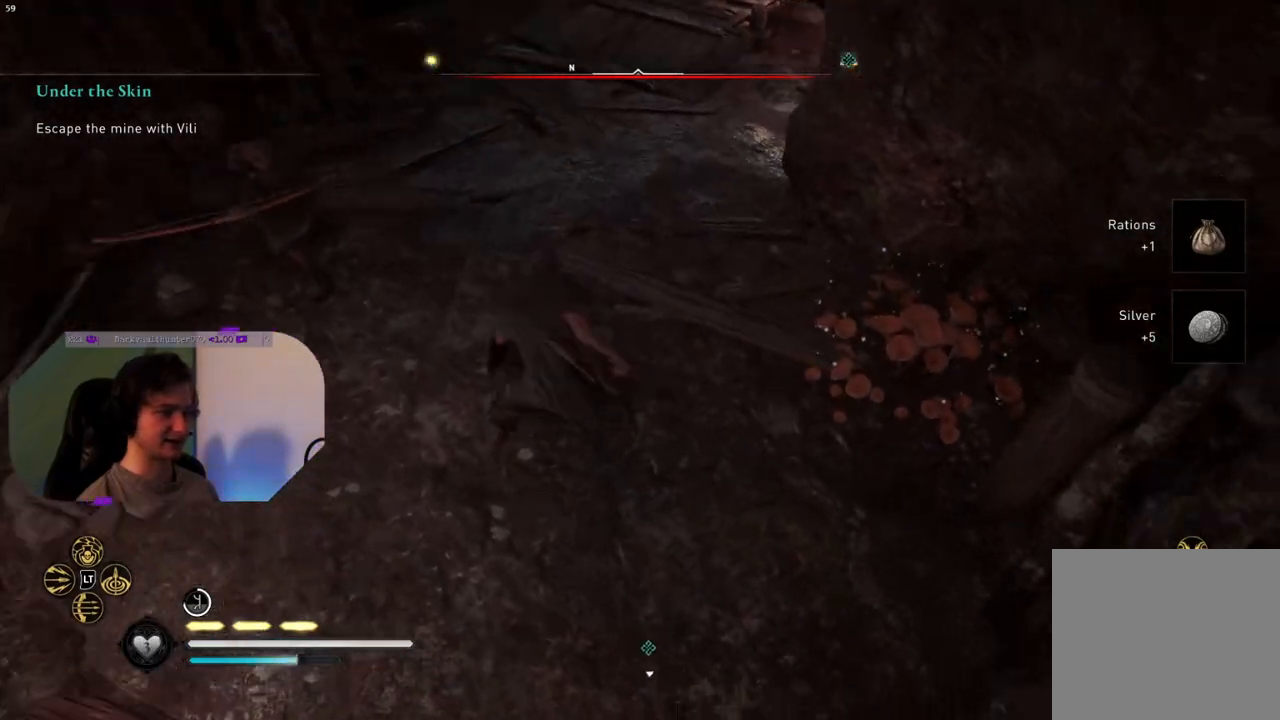
{"buttons": ["R1"], "left_stick": "up-right", "right_stick": "center", "events": [[17, "left_stick", "down-right"], [117, "right_stick", "right"], [183, "left_stick", "right"], [400, "left_stick", "up-right"], [400, "right_stick", "center"], [467, "R1", "down"]]}
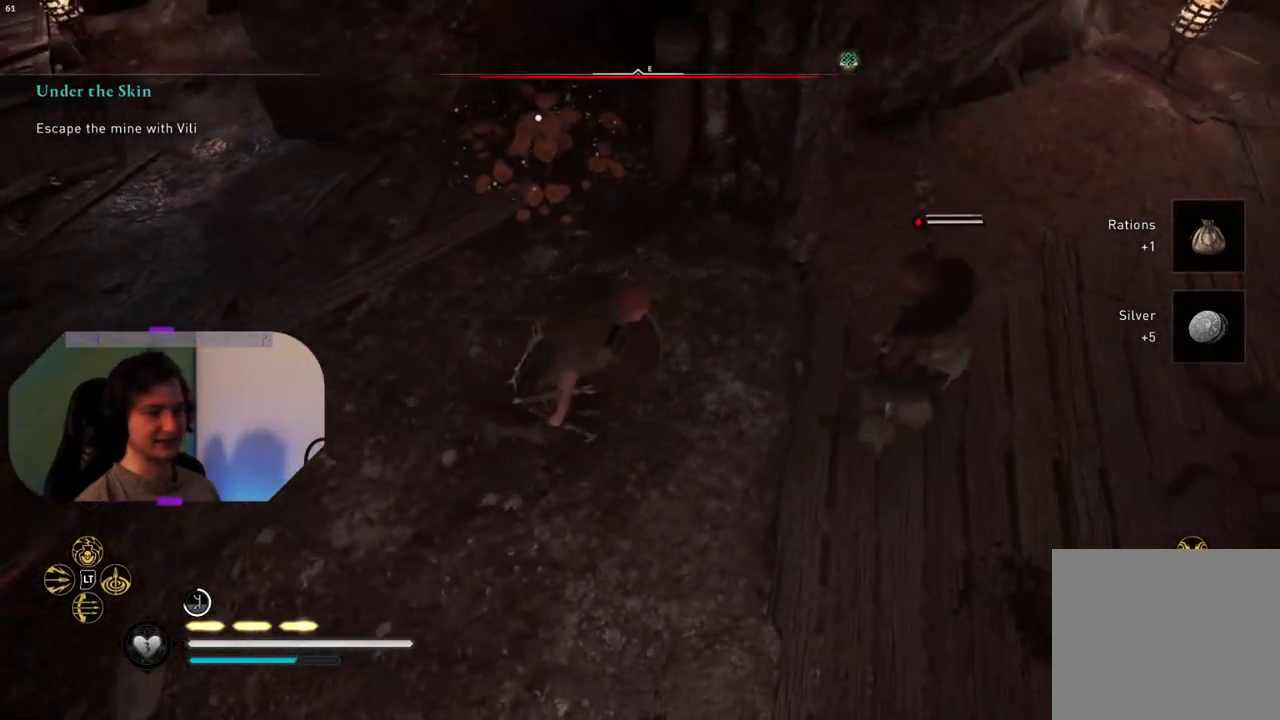
{"buttons": [], "left_stick": "center", "right_stick": "center", "events": [[83, "R1", "up"], [200, "R1", "down"], [267, "R1", "up"], [283, "left_stick", "center"], [367, "R1", "down"], [383, "right_stick", "up"], [450, "right_stick", "center"], [467, "R1", "up"]]}
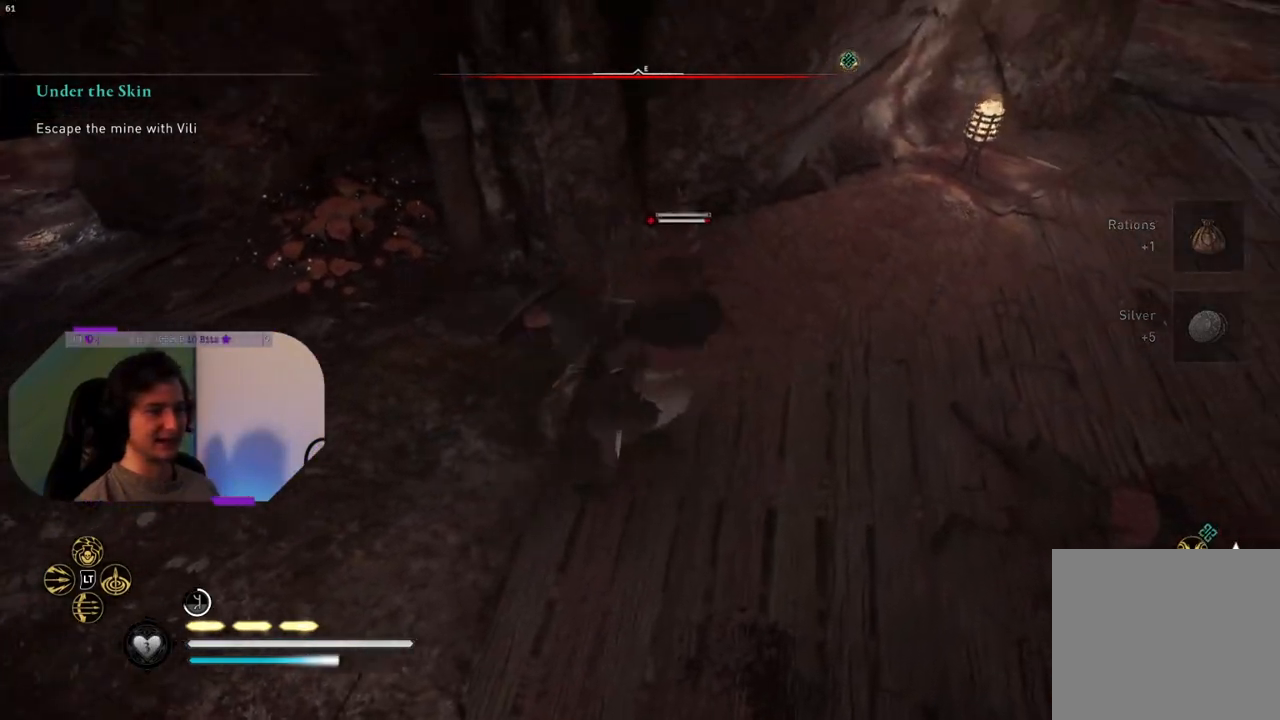
{"buttons": ["R1"], "left_stick": "center", "right_stick": "up-left", "events": [[50, "R1", "down"], [167, "R1", "up"], [250, "R1", "down"], [350, "R1", "up"], [450, "R1", "down"], [450, "right_stick", "up-left"]]}
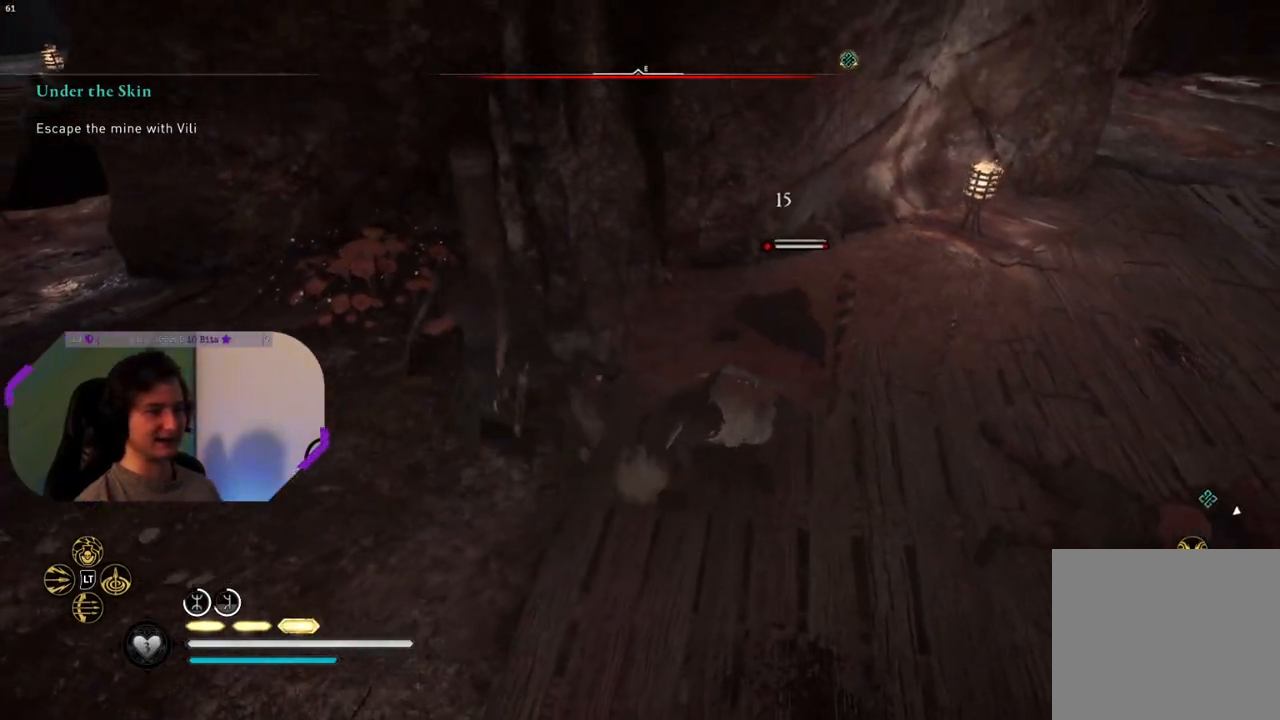
{"buttons": [], "left_stick": "center", "right_stick": "center", "events": [[67, "R1", "up"], [167, "R1", "down"], [267, "R1", "up"], [283, "right_stick", "center"], [383, "R1", "down"], [467, "R1", "up"]]}
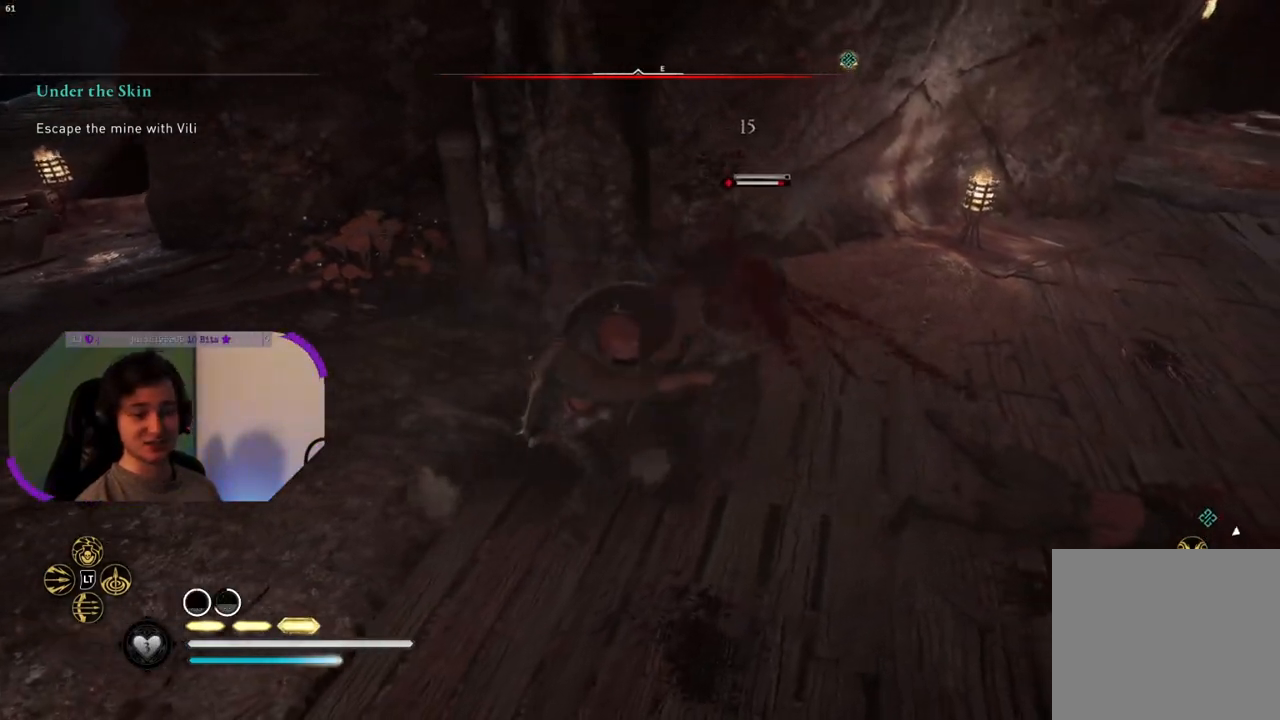
{"buttons": [], "left_stick": "center", "right_stick": "center", "events": [[83, "R1", "down"], [217, "R1", "up"], [300, "R1", "down"], [450, "R1", "up"]]}
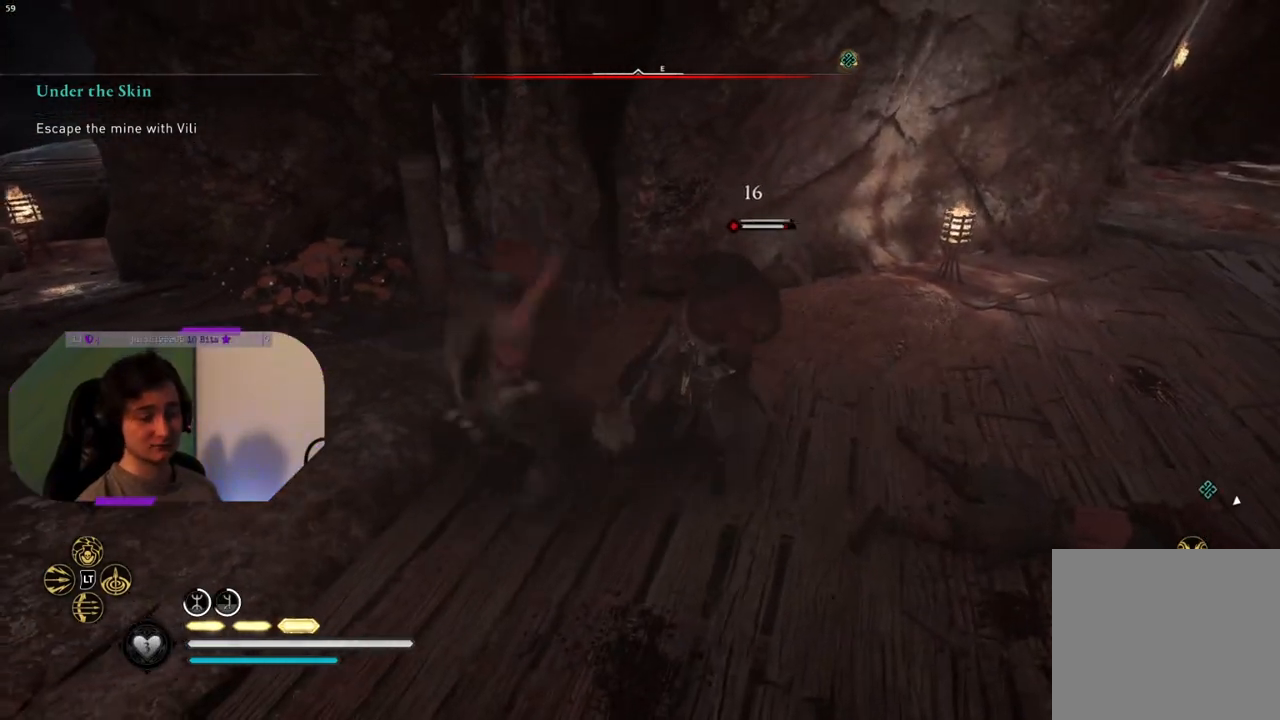
{"buttons": ["R1"], "left_stick": "center", "right_stick": "center", "events": [[50, "R1", "down"], [200, "R1", "up"], [317, "R1", "down"], [400, "R1", "up"], [500, "R1", "down"]]}
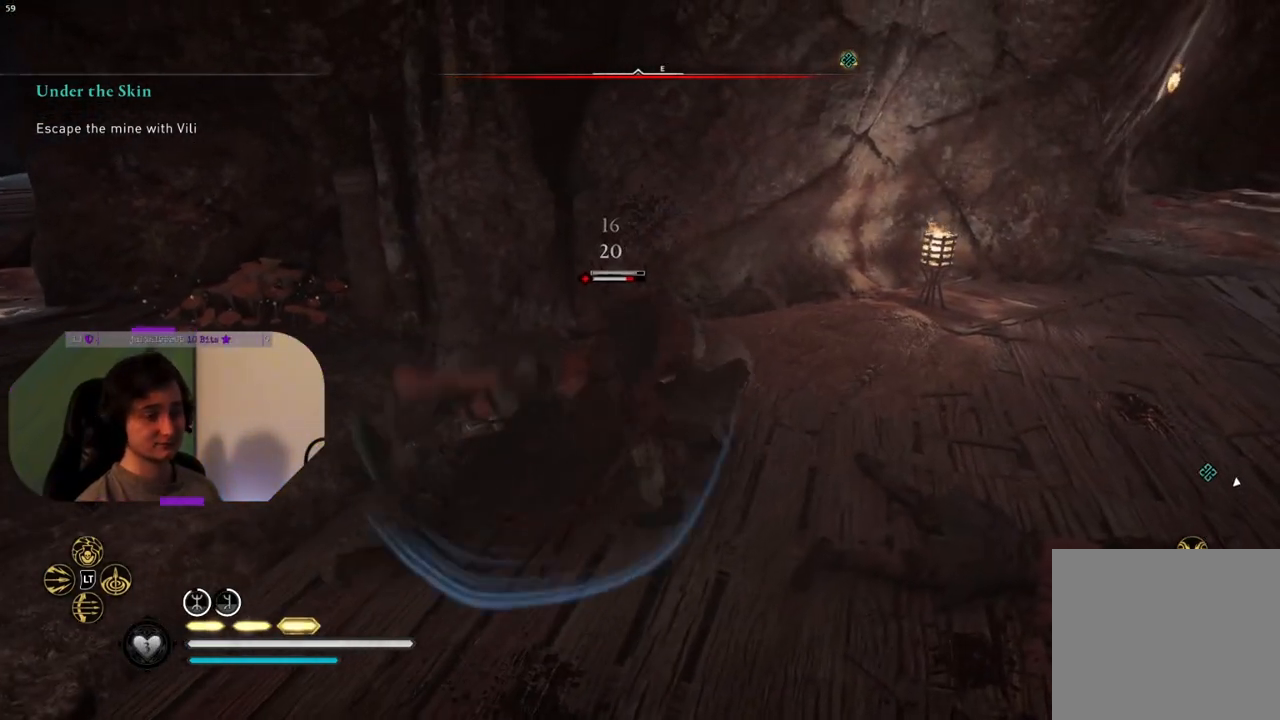
{"buttons": [], "left_stick": "center", "right_stick": "center", "events": [[100, "R1", "up"], [200, "R1", "down"], [283, "R1", "up"], [400, "R1", "down"], [483, "R1", "up"]]}
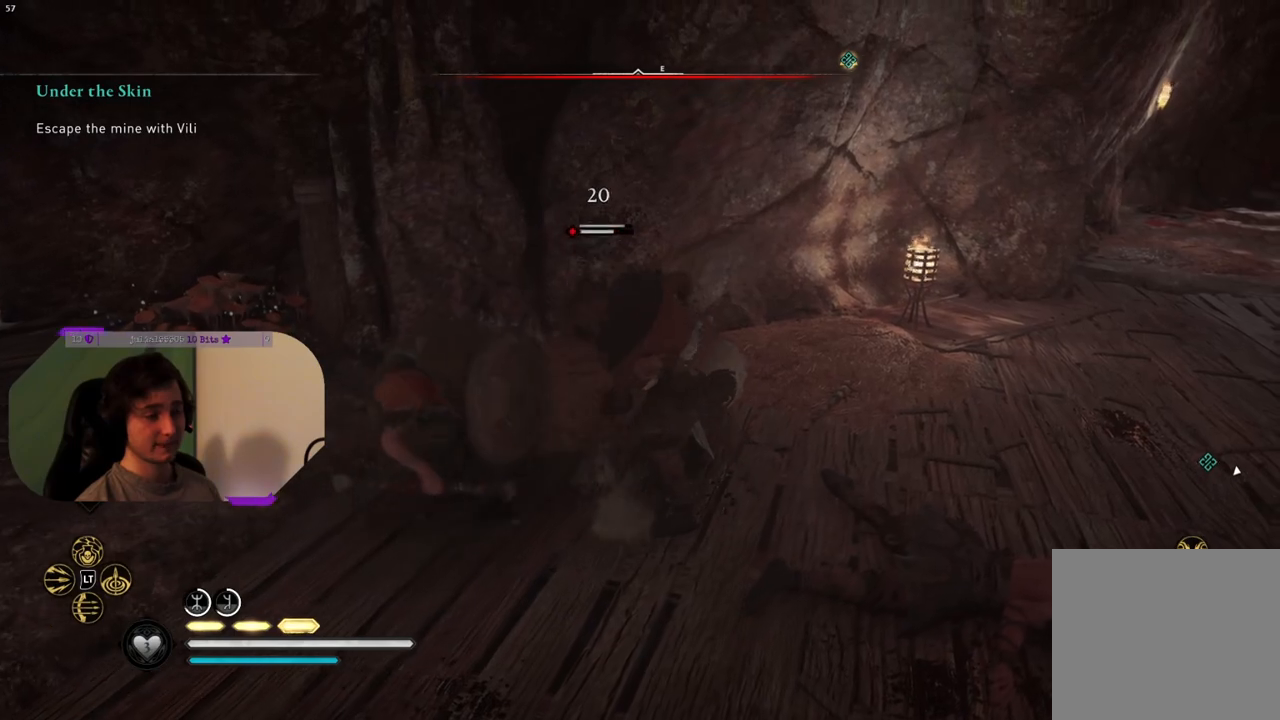
{"buttons": ["R1"], "left_stick": "center", "right_stick": "center", "events": [[67, "R1", "down"], [167, "R1", "up"], [250, "R1", "down"], [367, "R1", "up"], [467, "R1", "down"]]}
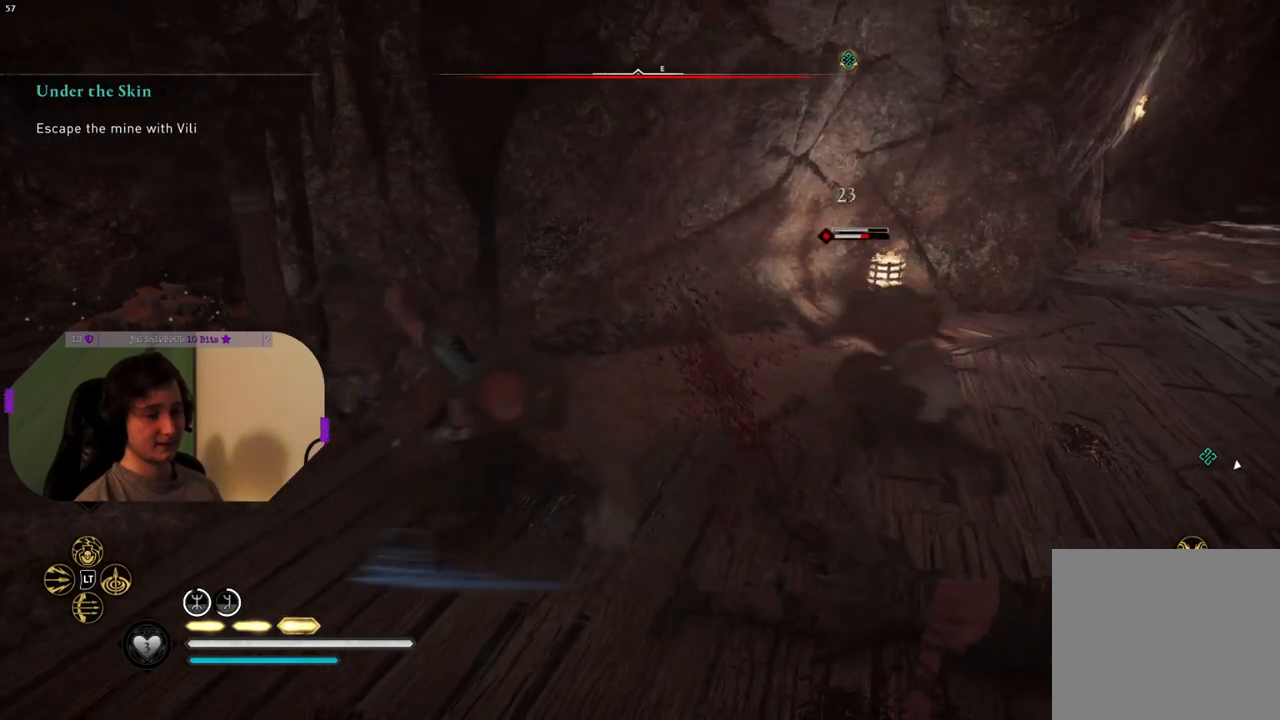
{"buttons": [], "left_stick": "right", "right_stick": "center", "events": [[50, "R1", "up"], [233, "left_stick", "right"]]}
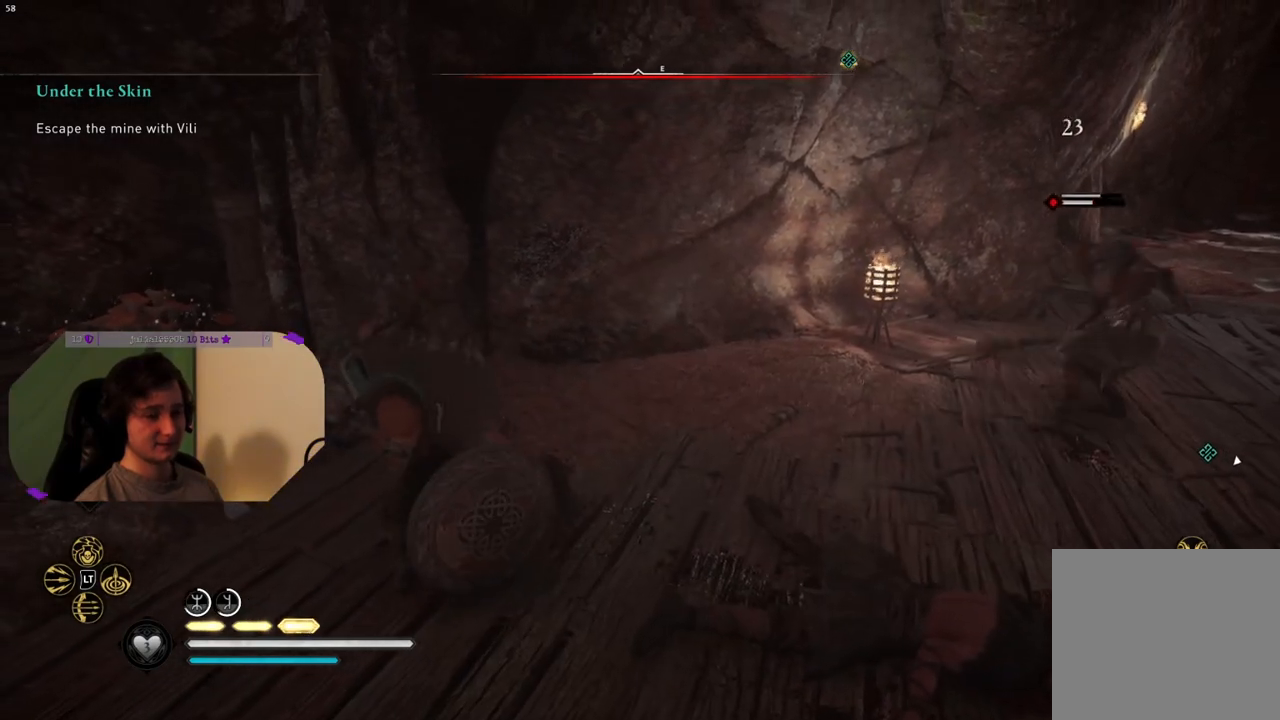
{"buttons": [], "left_stick": "right", "right_stick": "center", "events": []}
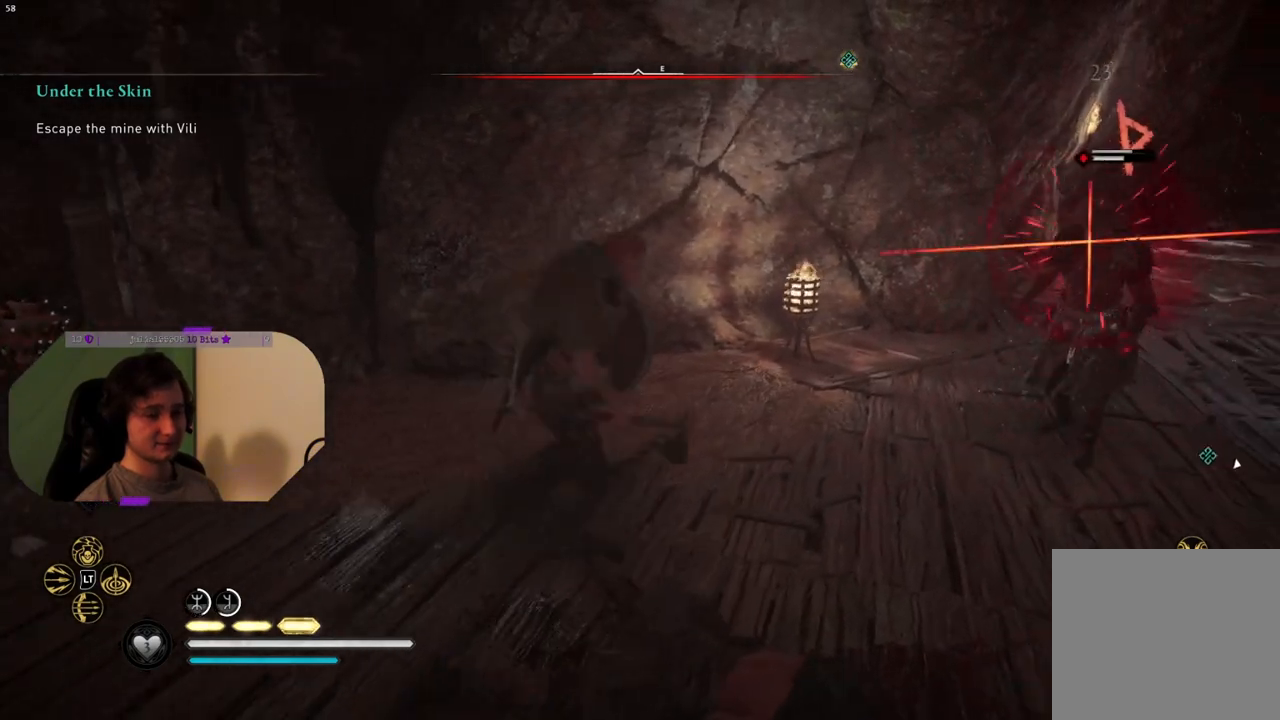
{"buttons": ["SQUARE"], "left_stick": "center", "right_stick": "center", "events": [[83, "R1", "down"], [217, "R1", "up"], [333, "R1", "down"], [433, "R1", "up"], [450, "left_stick", "center"], [500, "SQUARE", "down"]]}
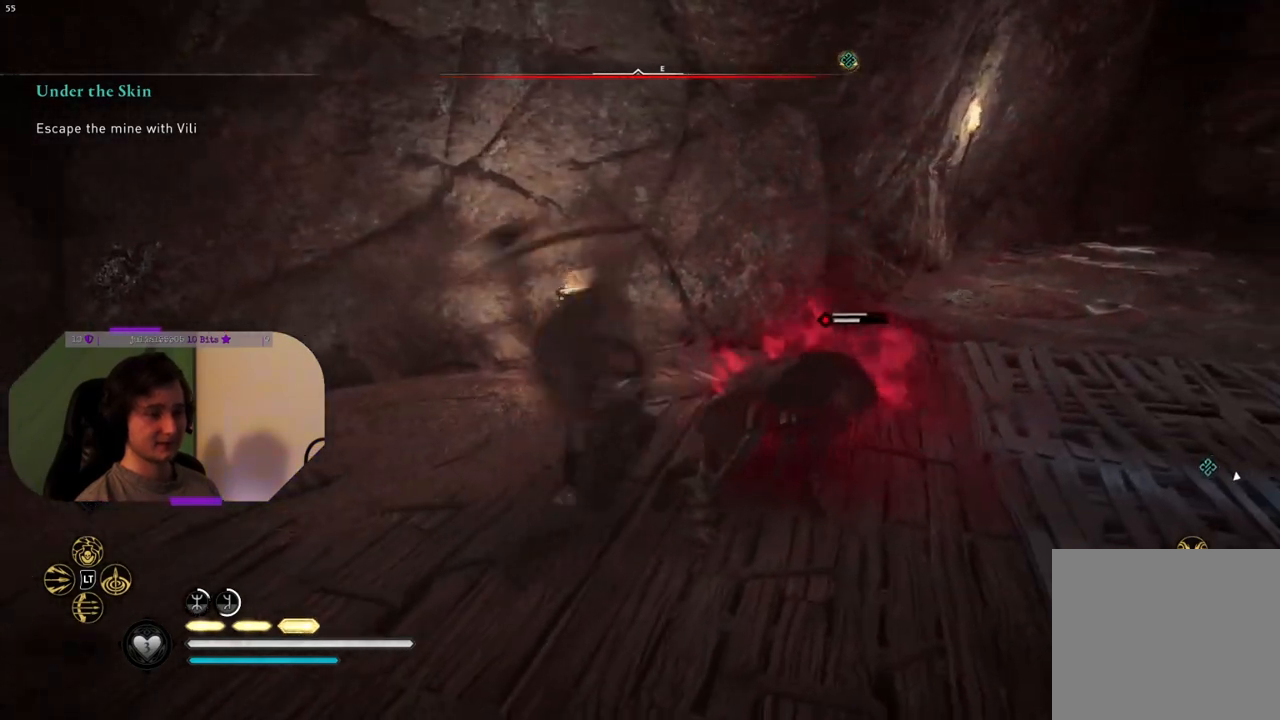
{"buttons": [], "left_stick": "up-right", "right_stick": "center", "events": [[50, "left_stick", "down"], [117, "SQUARE", "up"], [117, "left_stick", "down-right"], [333, "left_stick", "right"], [467, "left_stick", "up-right"]]}
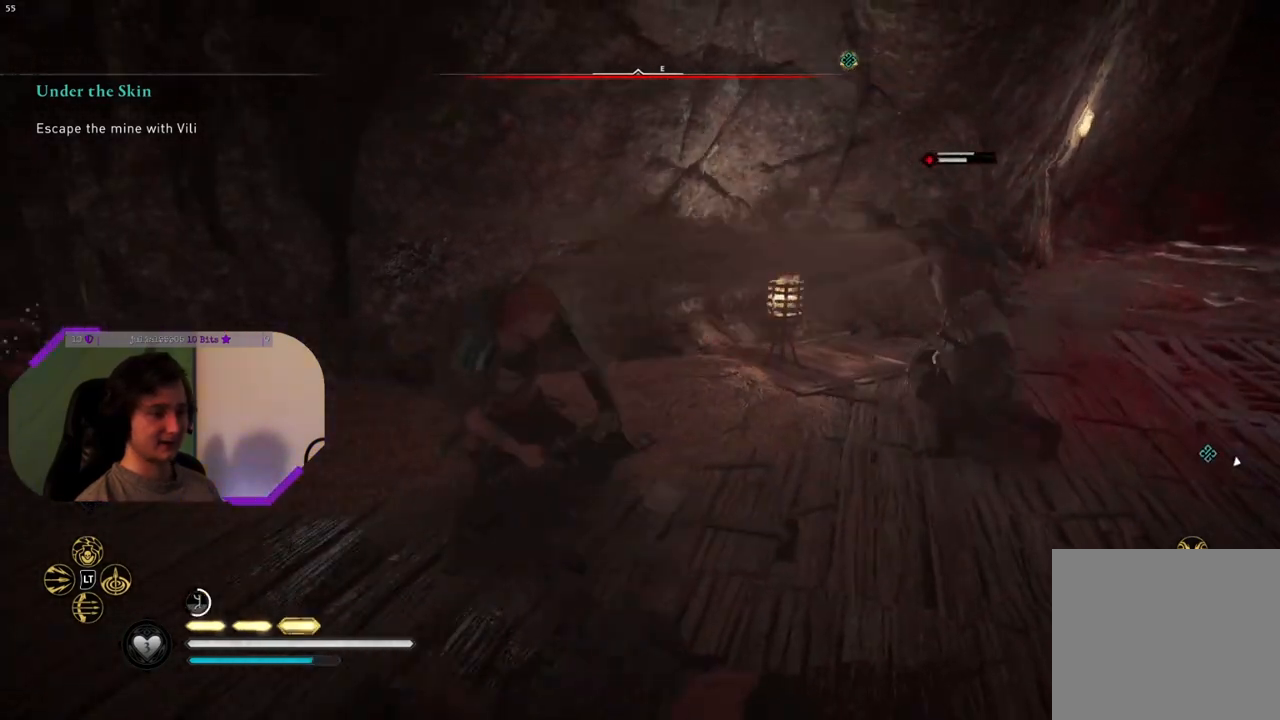
{"buttons": [], "left_stick": "up-right", "right_stick": "center", "events": [[83, "R1", "down"], [200, "R1", "up"], [333, "R1", "down"], [450, "R1", "up"]]}
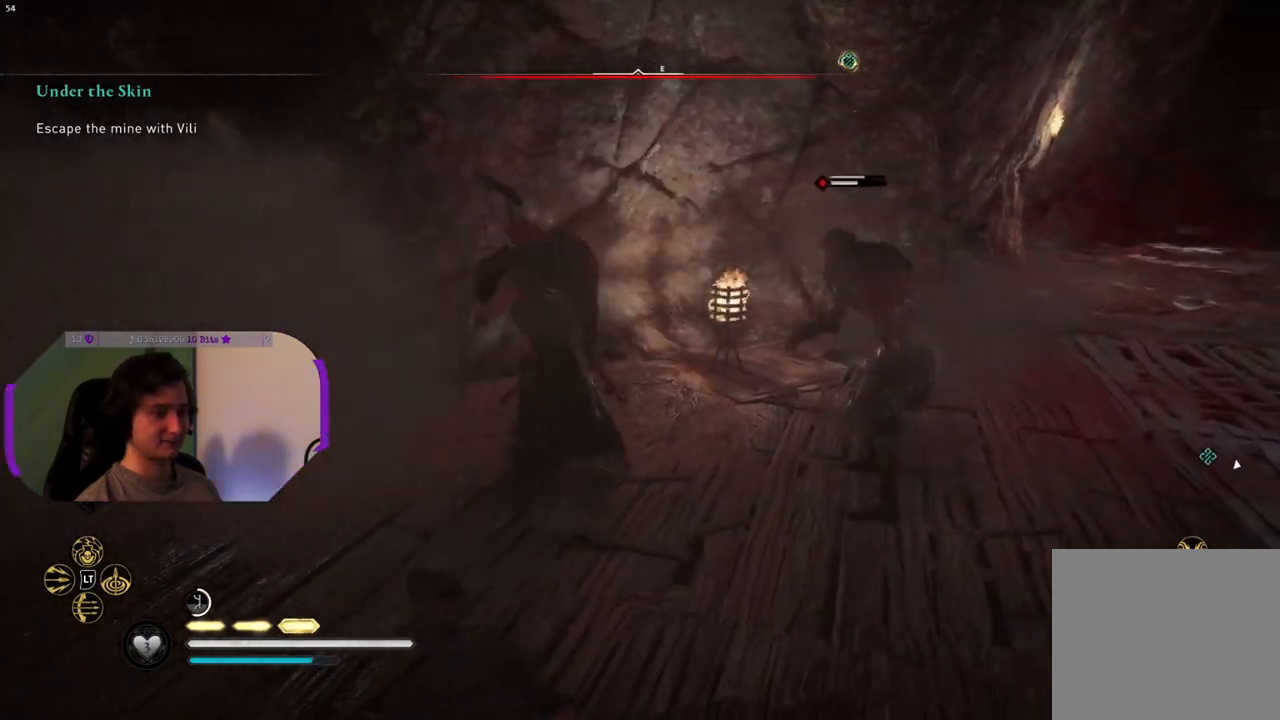
{"buttons": ["R1"], "left_stick": "center", "right_stick": "center", "events": [[83, "R1", "down"], [150, "left_stick", "center"], [183, "R1", "up"], [300, "R1", "down"], [383, "R1", "up"], [500, "R1", "down"]]}
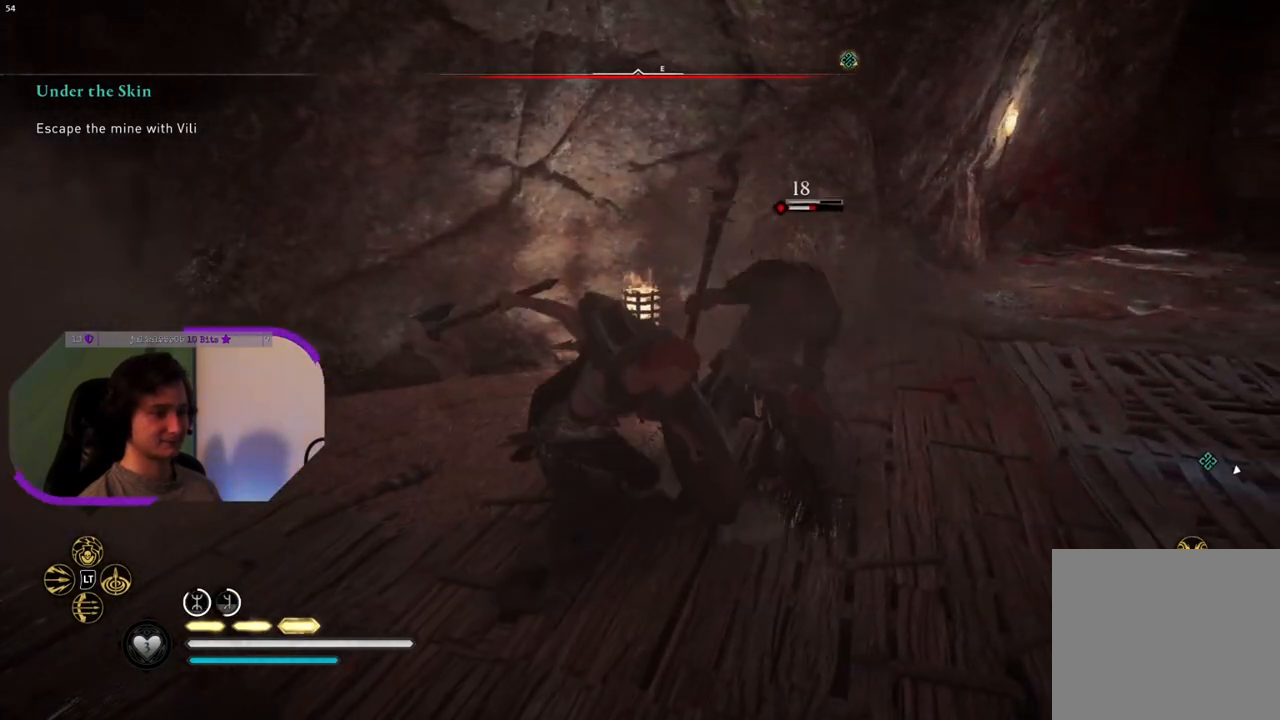
{"buttons": [], "left_stick": "center", "right_stick": "center", "events": [[100, "R1", "up"], [200, "R1", "down"], [317, "R1", "up"], [400, "R1", "down"], [500, "R1", "up"]]}
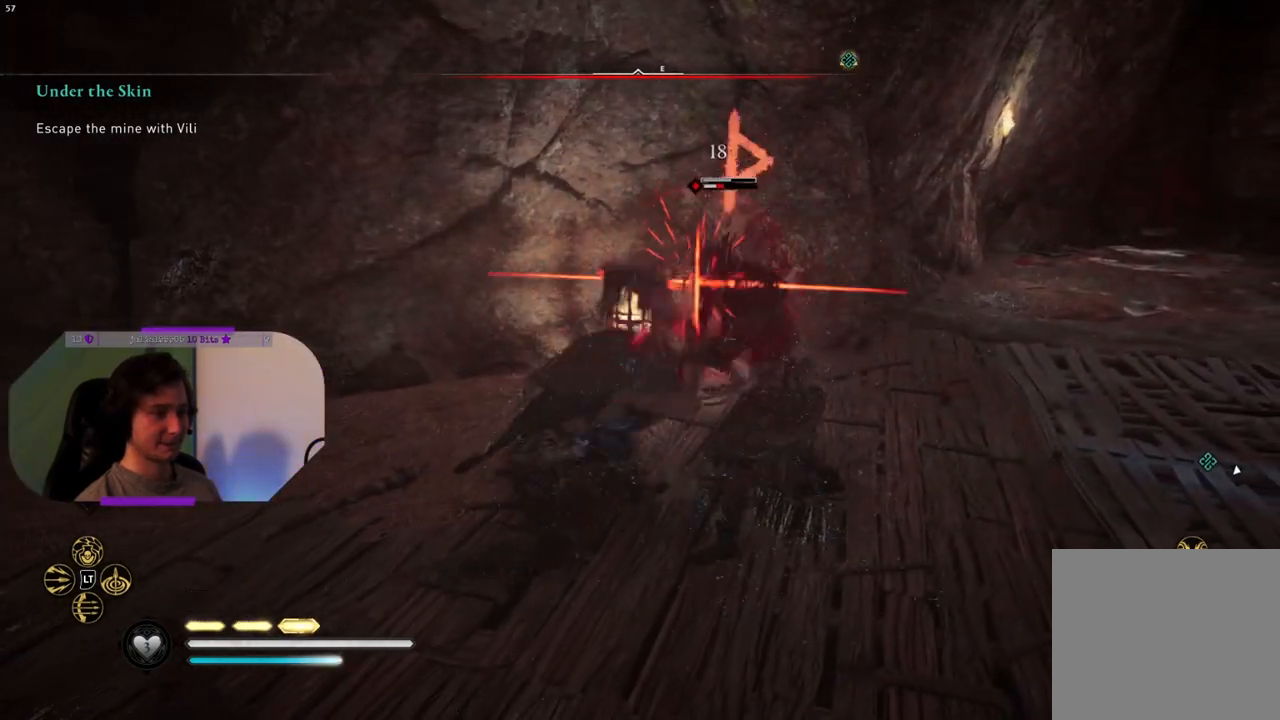
{"buttons": ["SQUARE"], "left_stick": "center", "right_stick": "center", "events": [[100, "R1", "down"], [183, "R1", "up"], [283, "R1", "down"], [367, "R1", "up"], [483, "SQUARE", "down"]]}
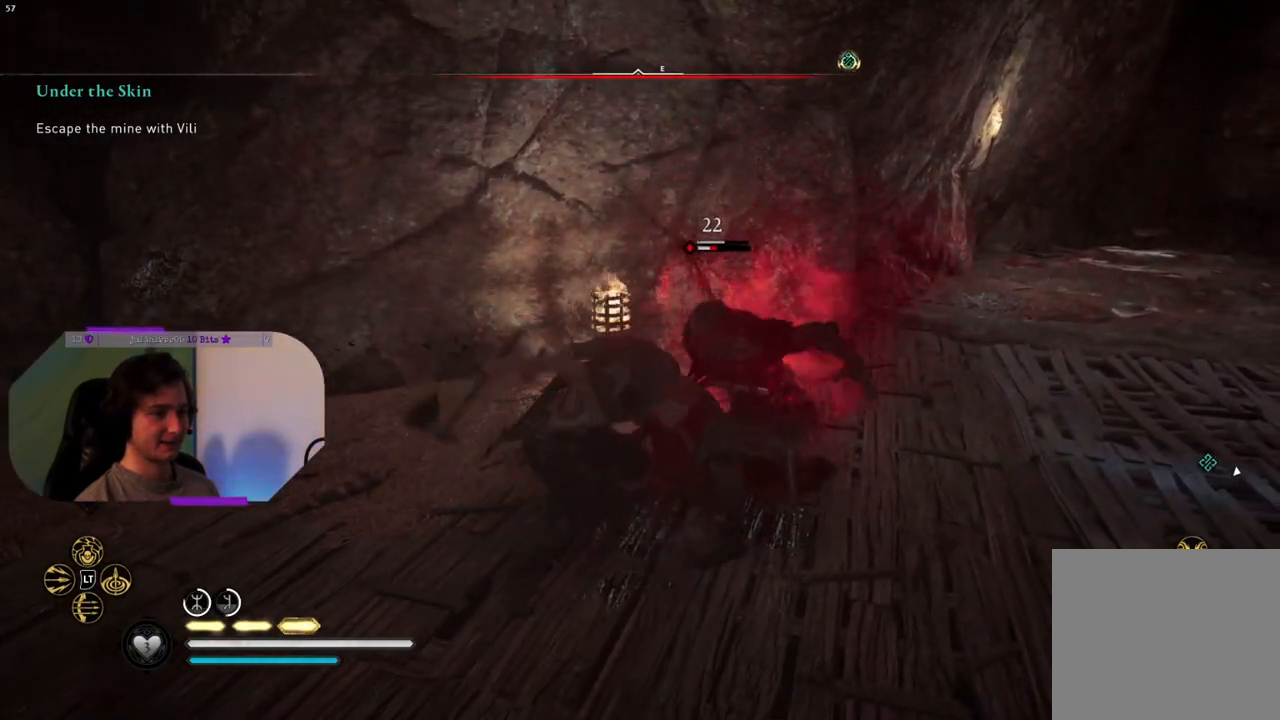
{"buttons": [], "left_stick": "right", "right_stick": "center", "events": [[17, "left_stick", "down-right"], [117, "SQUARE", "up"], [233, "left_stick", "right"]]}
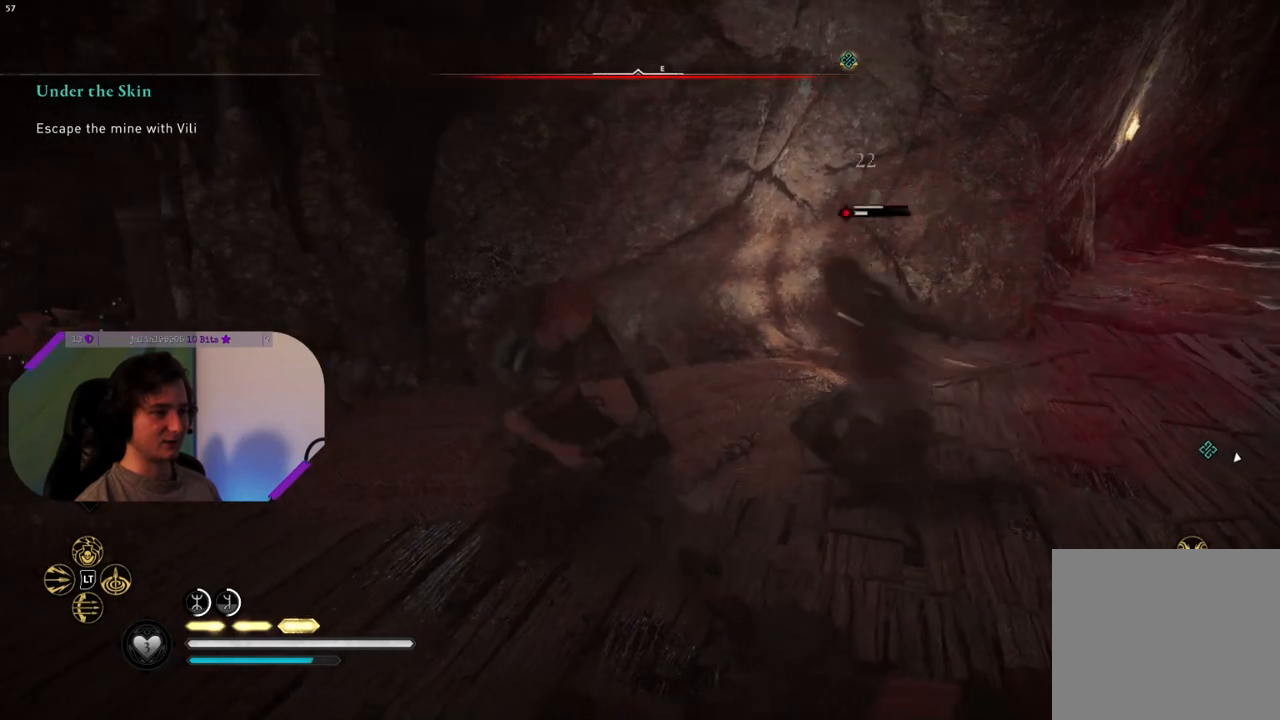
{"buttons": [], "left_stick": "center", "right_stick": "center", "events": [[117, "R1", "down"], [233, "R1", "up"], [333, "left_stick", "center"], [367, "R1", "down"], [450, "R1", "up"]]}
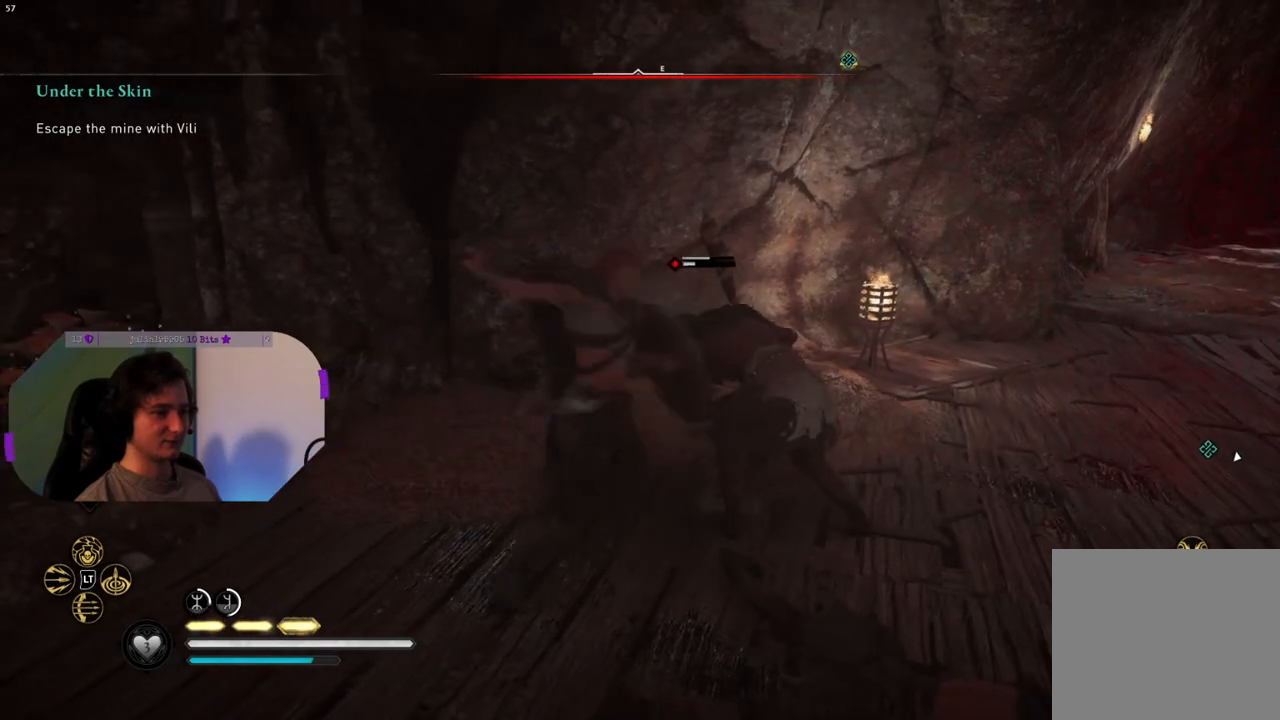
{"buttons": [], "left_stick": "center", "right_stick": "center", "events": [[100, "R1", "down"], [200, "R1", "up"], [333, "R1", "down"], [400, "R1", "up"]]}
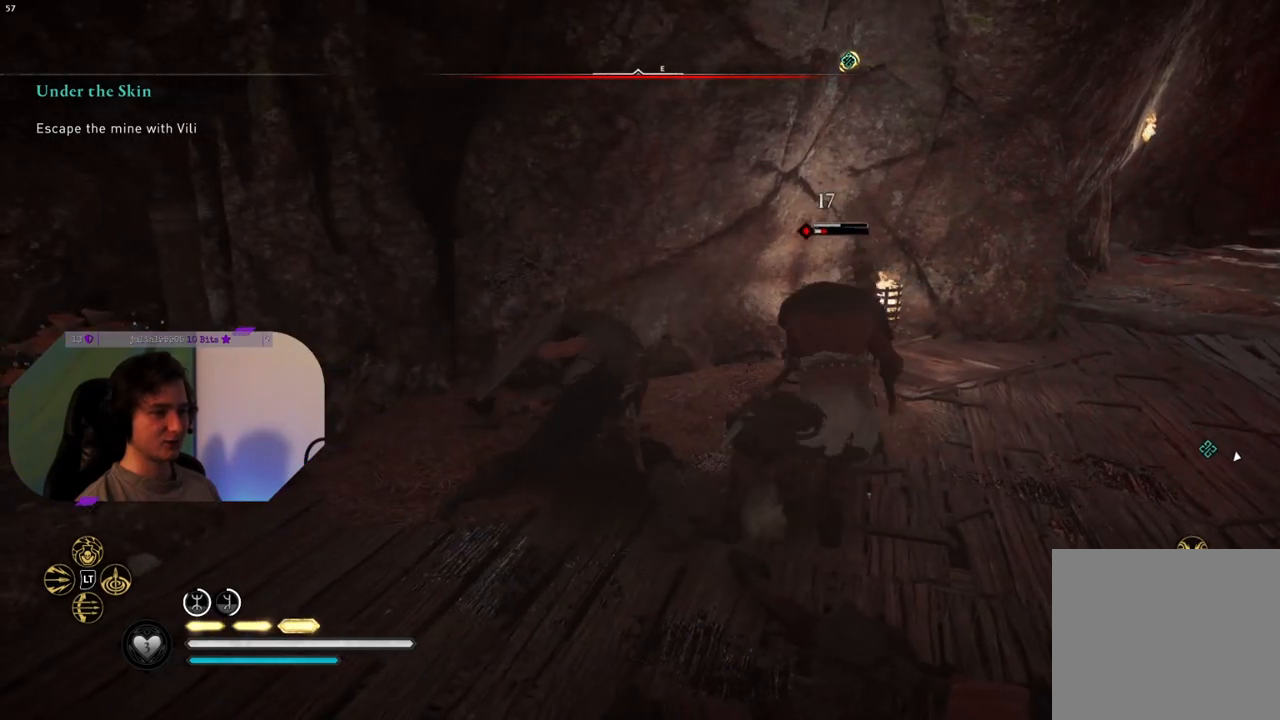
{"buttons": ["R1"], "left_stick": "center", "right_stick": "center", "events": [[17, "R1", "down"], [117, "R1", "up"], [233, "R1", "down"], [333, "R1", "up"], [450, "R1", "down"]]}
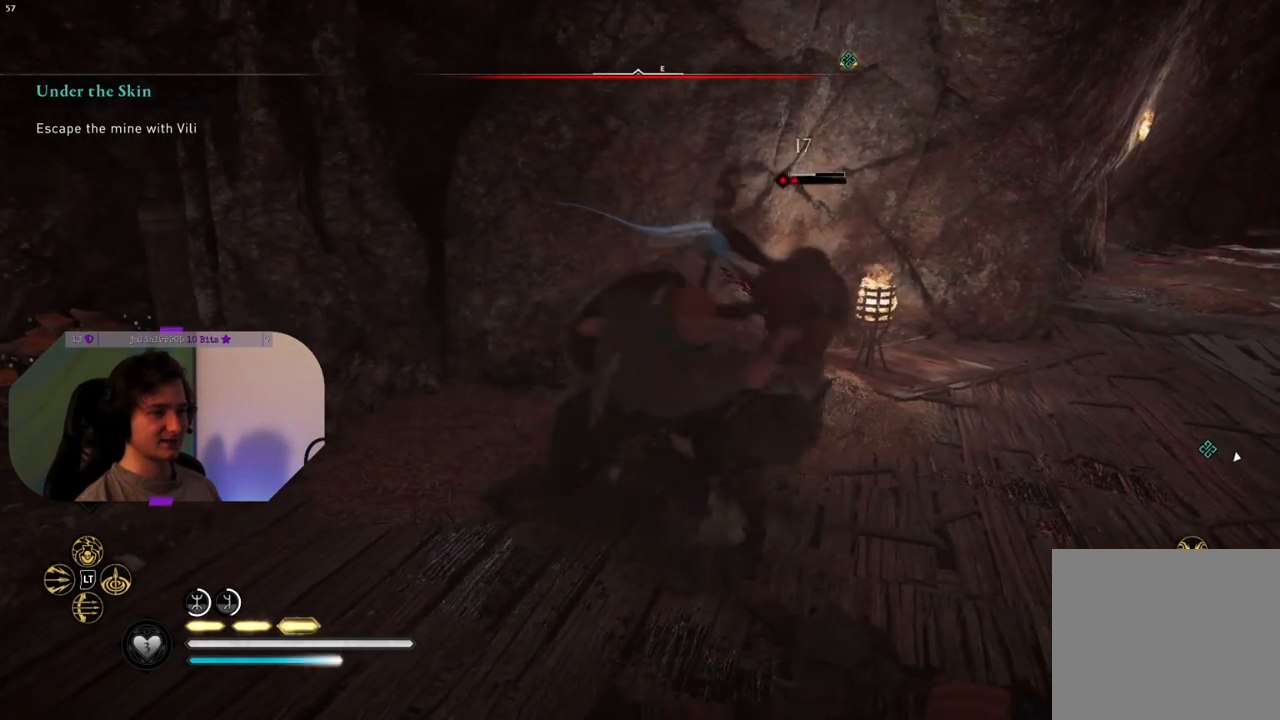
{"buttons": ["R1"], "left_stick": "center", "right_stick": "center", "events": [[50, "R1", "up"], [433, "R1", "down"]]}
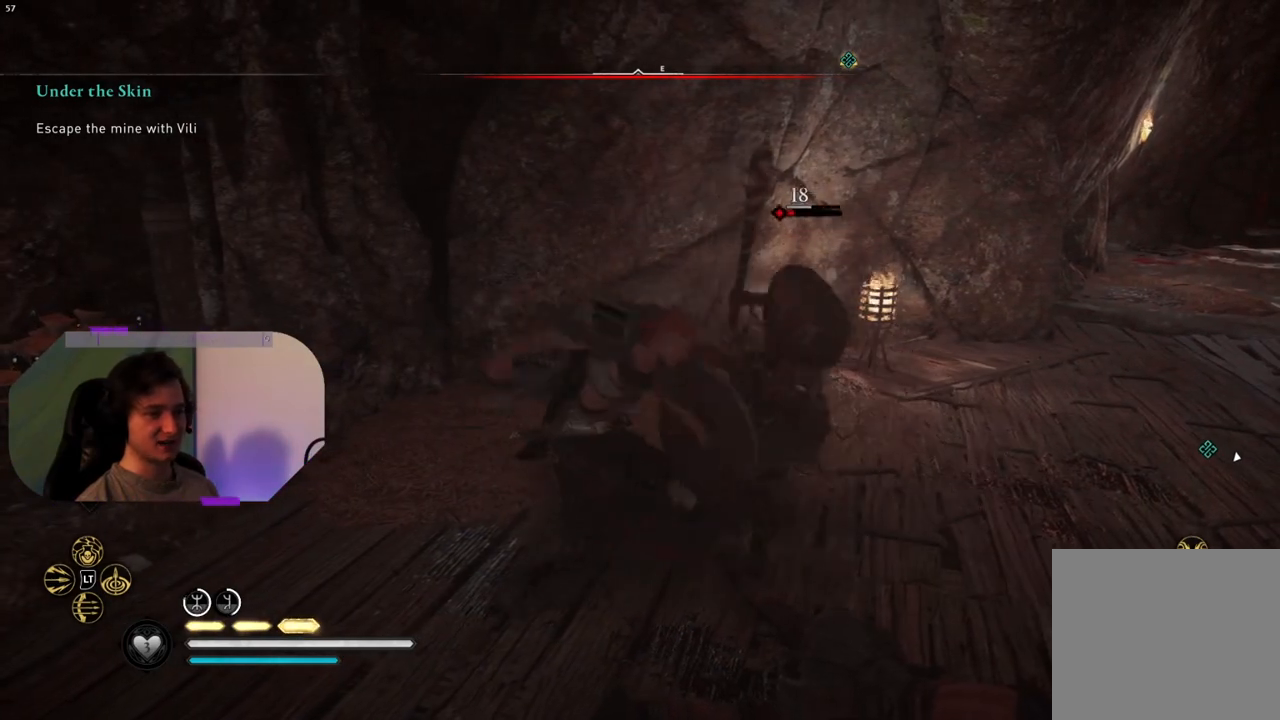
{"buttons": [], "left_stick": "center", "right_stick": "center", "events": [[67, "R1", "up"], [167, "R1", "down"], [300, "R1", "up"]]}
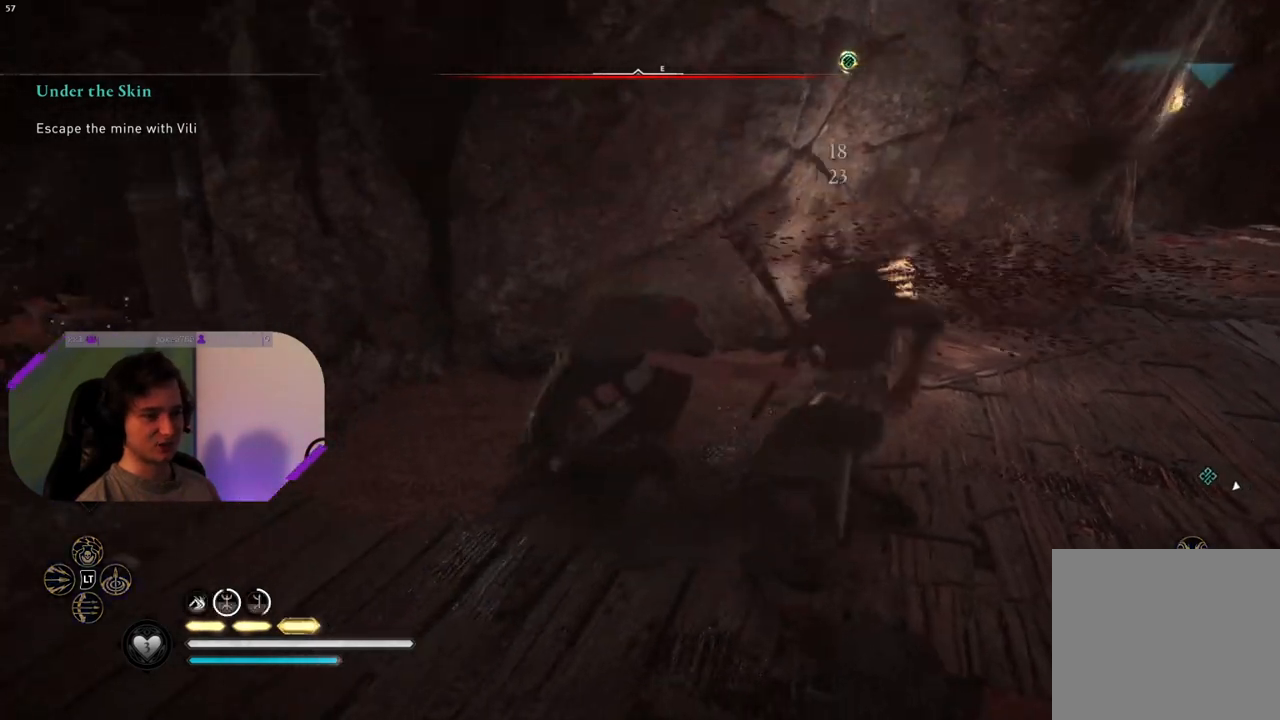
{"buttons": [], "left_stick": "center", "right_stick": "center", "events": []}
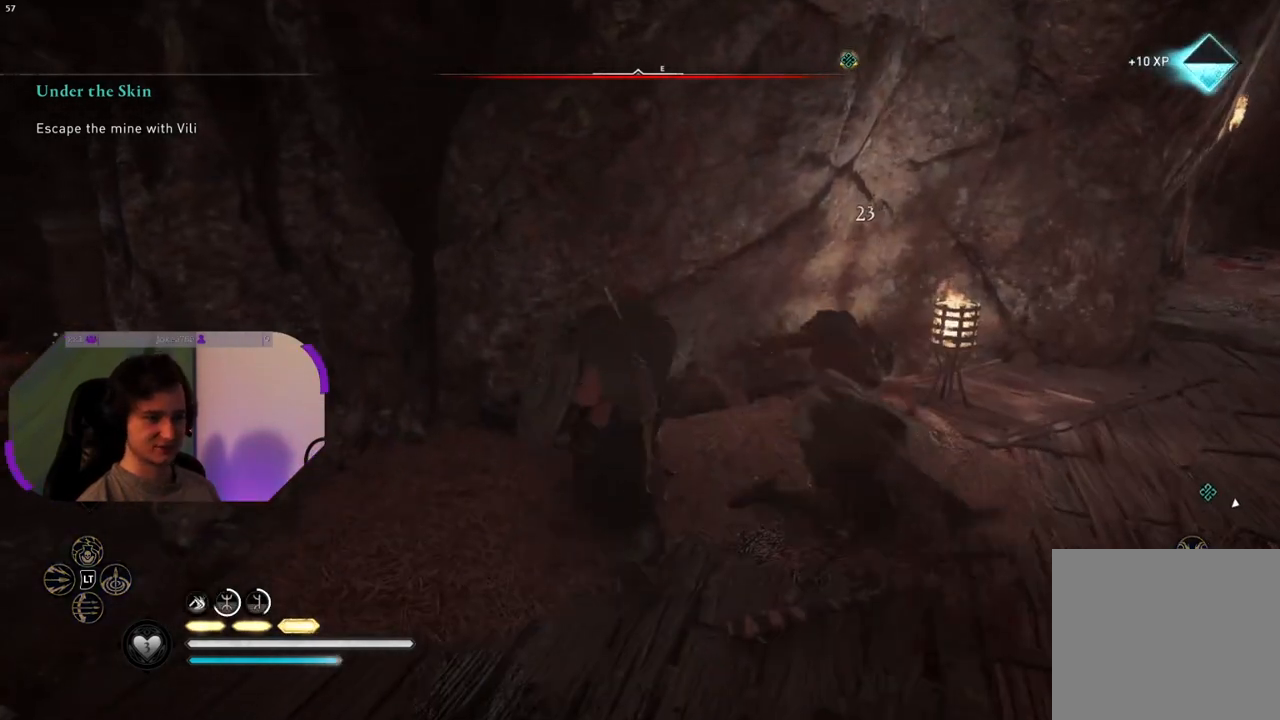
{"buttons": [], "left_stick": "left", "right_stick": "left", "events": [[167, "right_stick", "left"], [217, "left_stick", "left"]]}